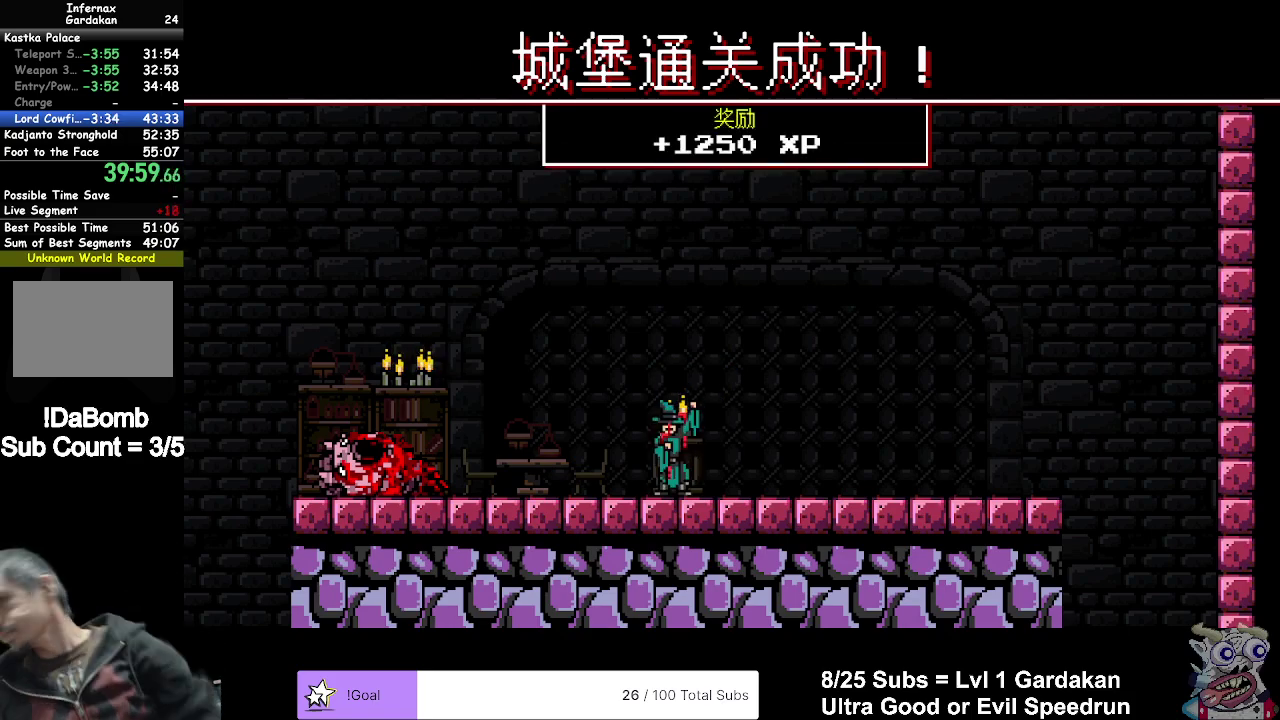
Gameplay with a controller (Xbox layout); each line is a JSON object with the inputs held at the frame after it. "events" lists button and stick changes between this image and that frame as [ms after this image, input, new state], when the widget could be followed in between. Not read: L3 left_stick.
{"buttons": [], "right_stick": "up", "events": [[500, "right_stick", "up"]]}
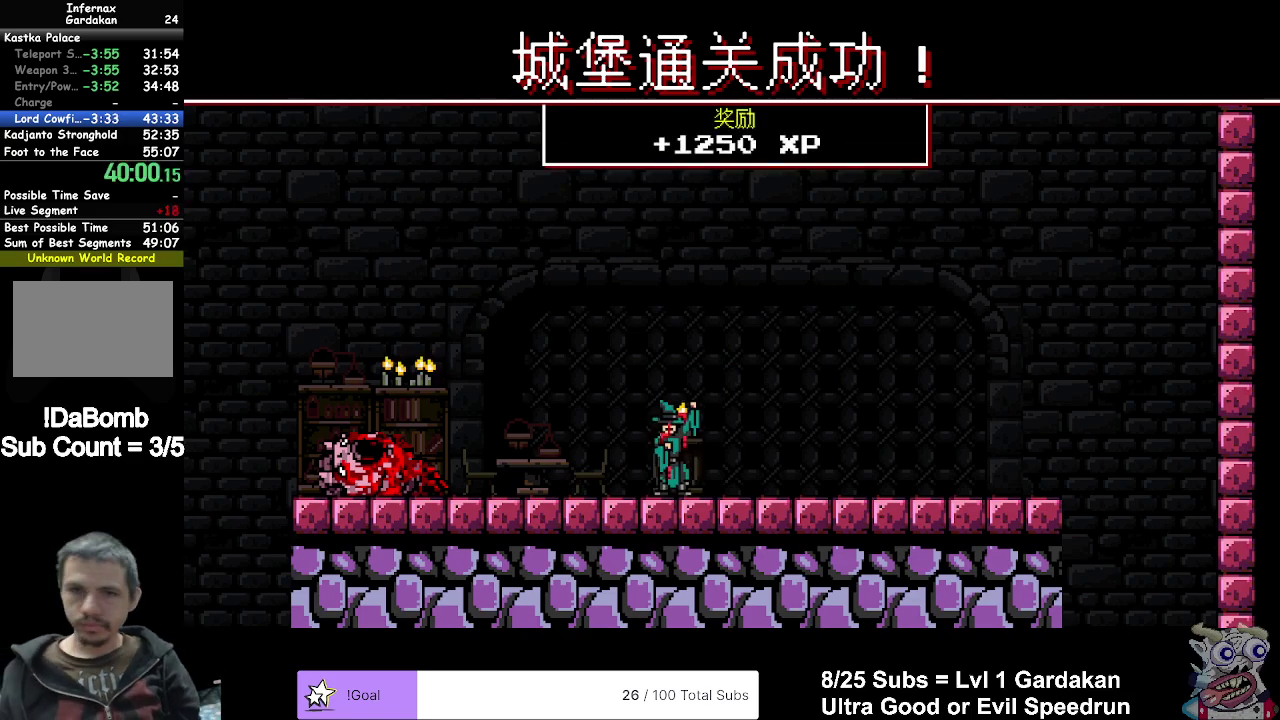
{"buttons": [], "right_stick": "center", "events": [[100, "right_stick", "center"], [200, "right_stick", "up"], [300, "right_stick", "center"], [367, "right_stick", "up-left"], [467, "right_stick", "center"]]}
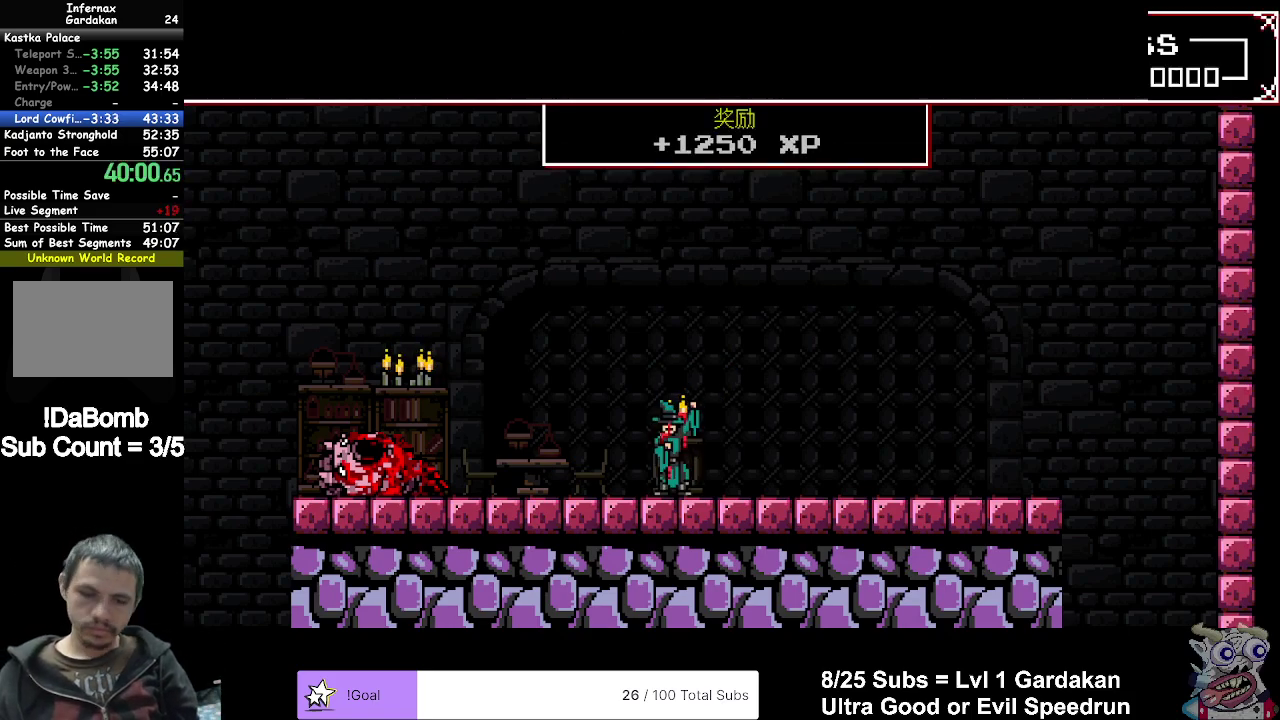
{"buttons": [], "right_stick": "up-left", "events": [[50, "right_stick", "up"], [117, "right_stick", "center"], [267, "right_stick", "up"], [350, "right_stick", "center"], [433, "right_stick", "up-left"]]}
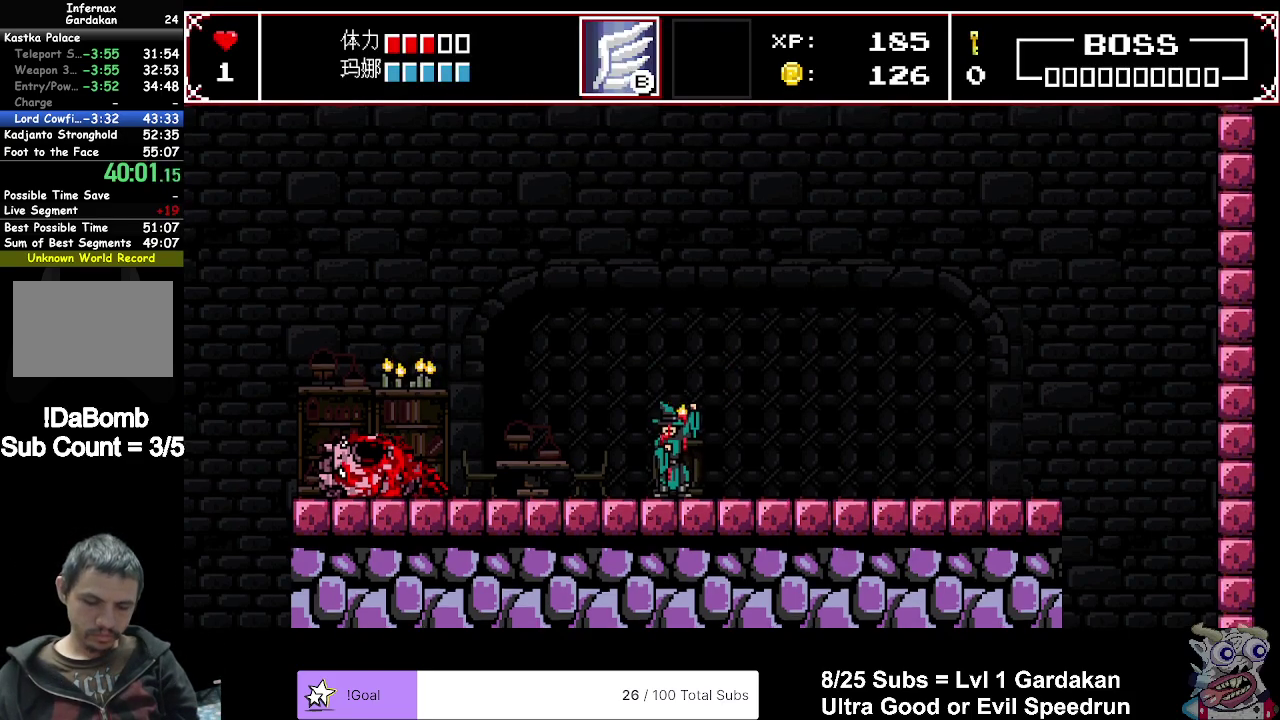
{"buttons": [], "right_stick": "up", "events": [[17, "right_stick", "center"], [133, "right_stick", "up"], [233, "right_stick", "center"], [300, "right_stick", "up"], [400, "right_stick", "center"], [500, "right_stick", "up"]]}
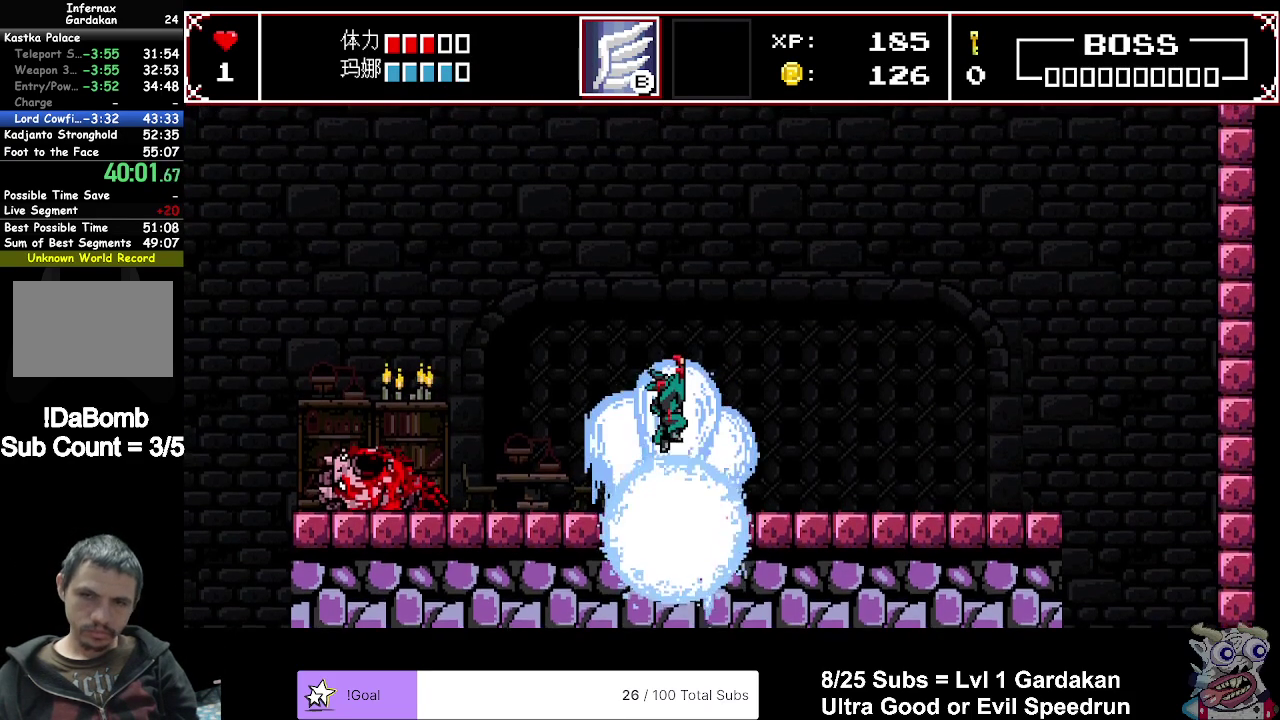
{"buttons": [], "right_stick": "center", "events": [[50, "right_stick", "up-left"], [100, "right_stick", "center"]]}